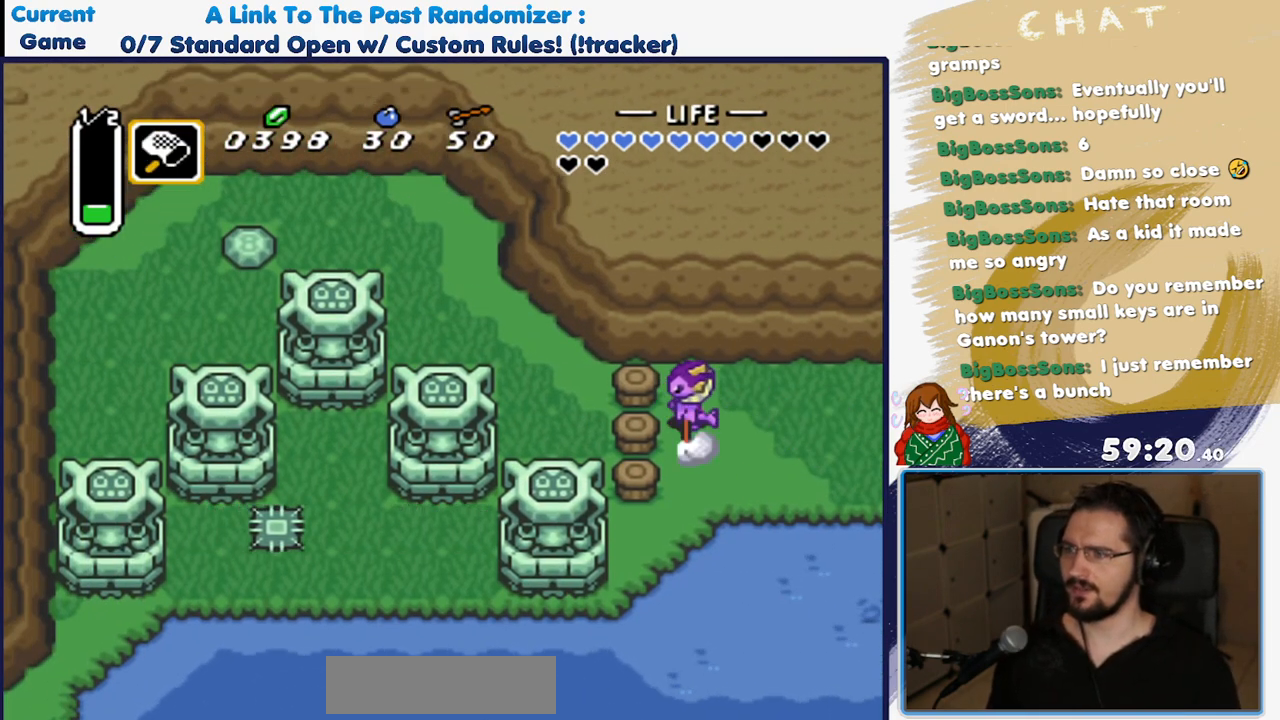
Gameplay with a controller (Nintendo layout); each line is a JSON object with the inputs held at the frame after it. "events" lists button and stick changes between this image and that frame as [ms after this image, input, new state], when the widget could be followed in between. Not read: L3 R3.
{"buttons": [], "events": [[33, "Y", "up"], [200, "L1", "down"], [317, "L1", "up"]]}
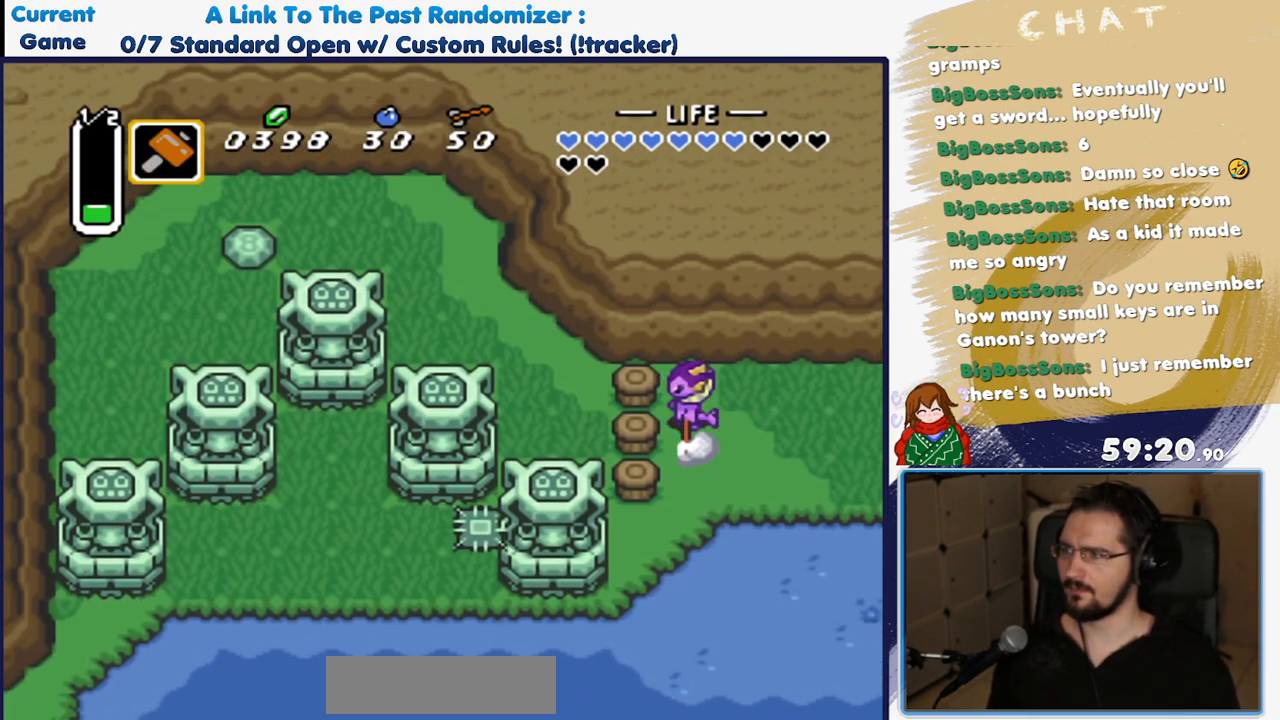
{"buttons": ["DPAD_LEFT"], "events": [[67, "DPAD_UP", "down"], [183, "DPAD_LEFT", "down"], [267, "DPAD_UP", "up"], [317, "Y", "down"], [433, "Y", "up"]]}
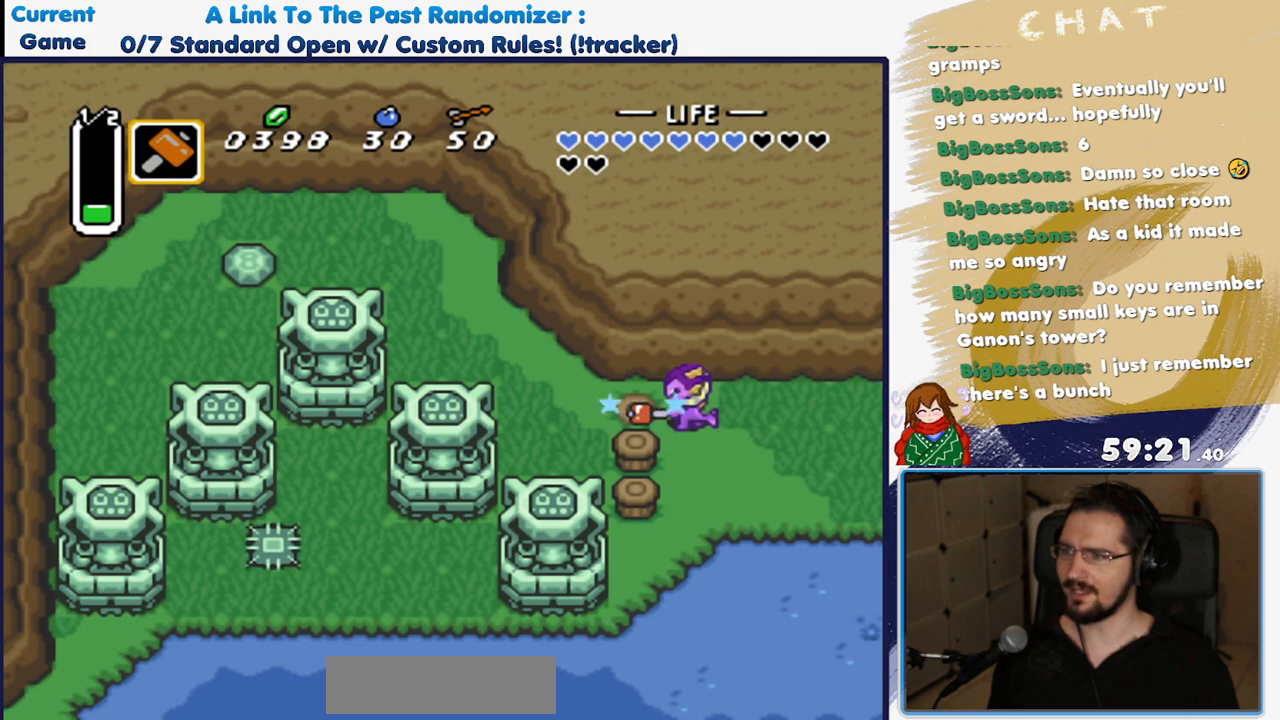
{"buttons": ["DPAD_UP", "DPAD_LEFT"], "events": [[483, "DPAD_UP", "down"]]}
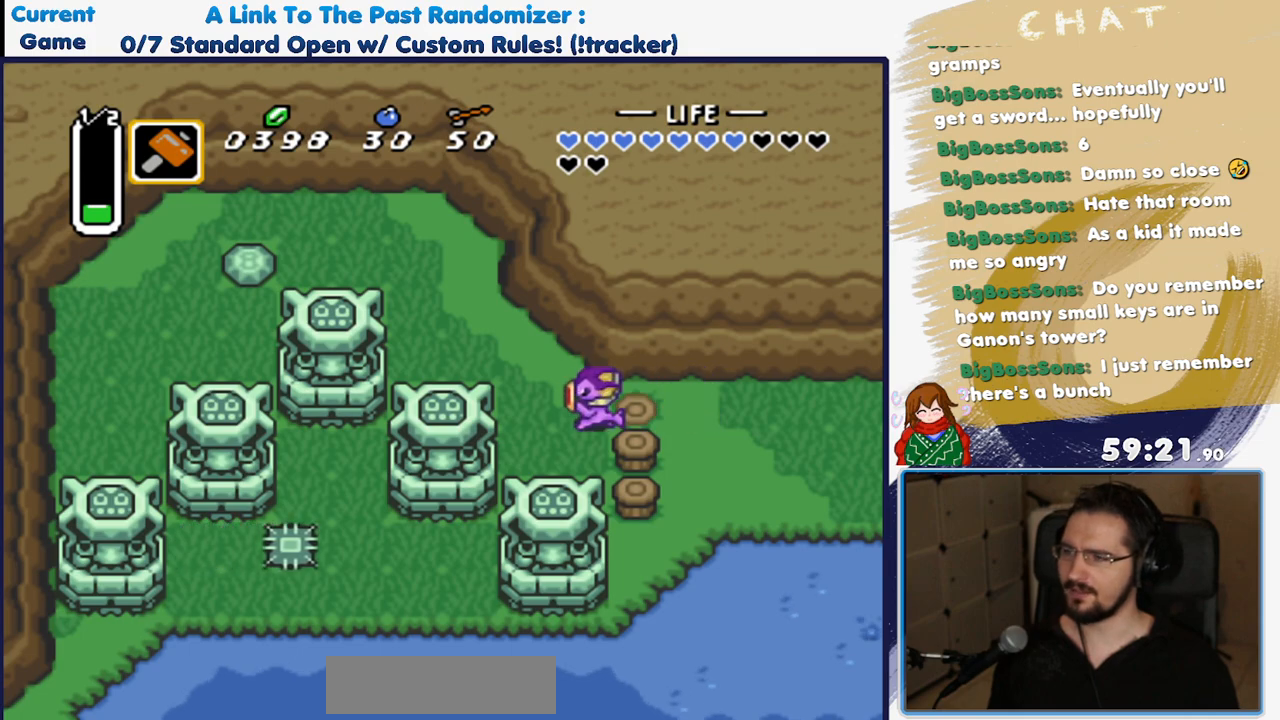
{"buttons": ["DPAD_UP", "DPAD_LEFT"]}
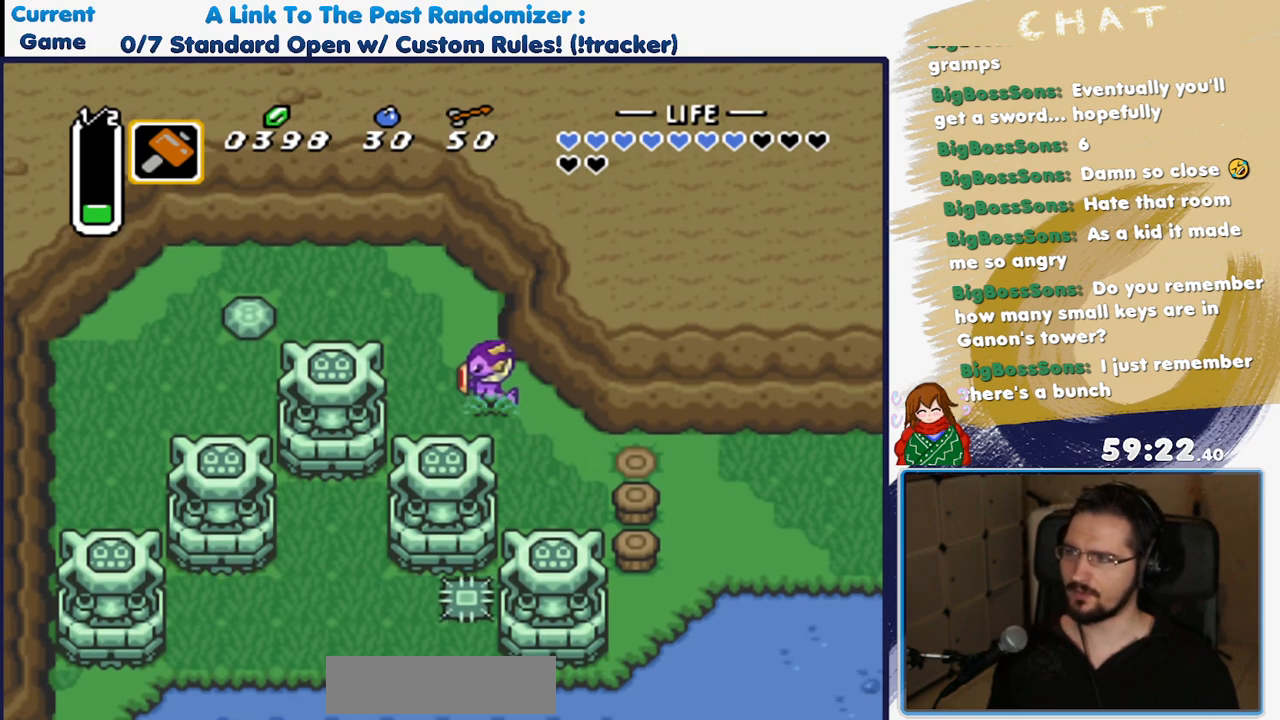
{"buttons": ["DPAD_LEFT"], "events": [[350, "DPAD_UP", "up"]]}
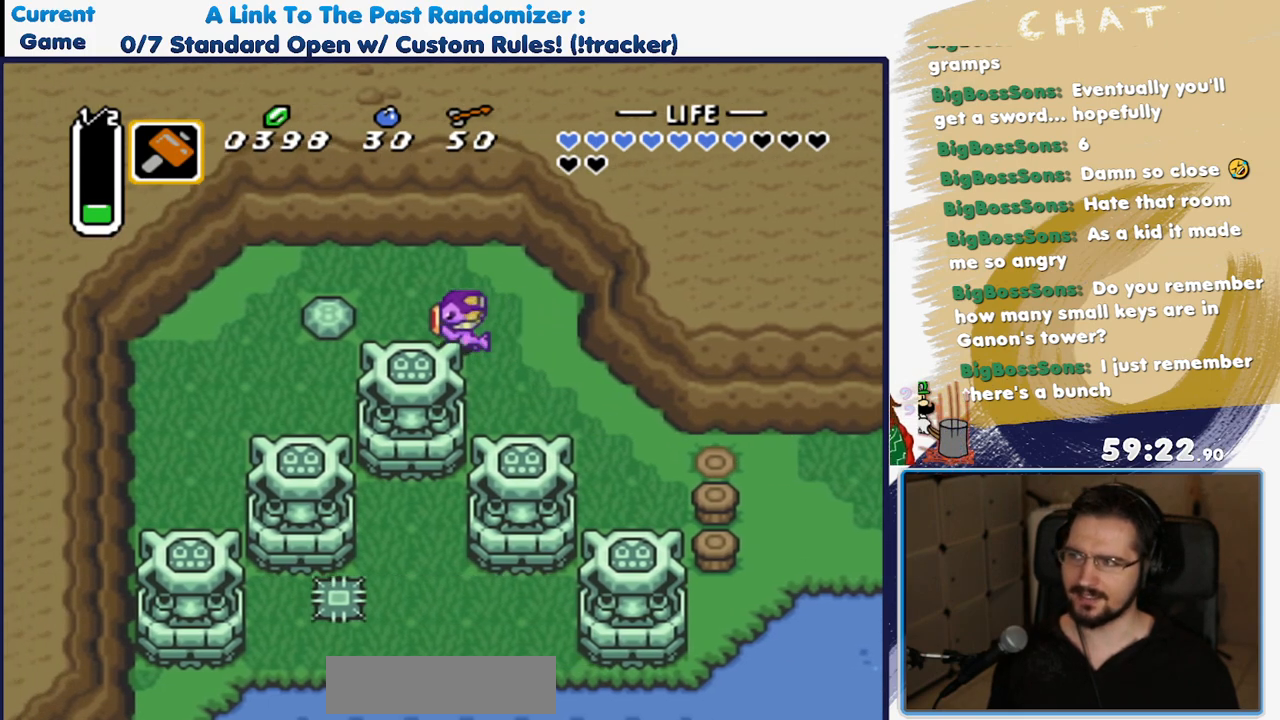
{"buttons": ["DPAD_LEFT"], "events": [[283, "DPAD_UP", "down"], [333, "A", "down"], [383, "DPAD_UP", "up"], [467, "A", "up"]]}
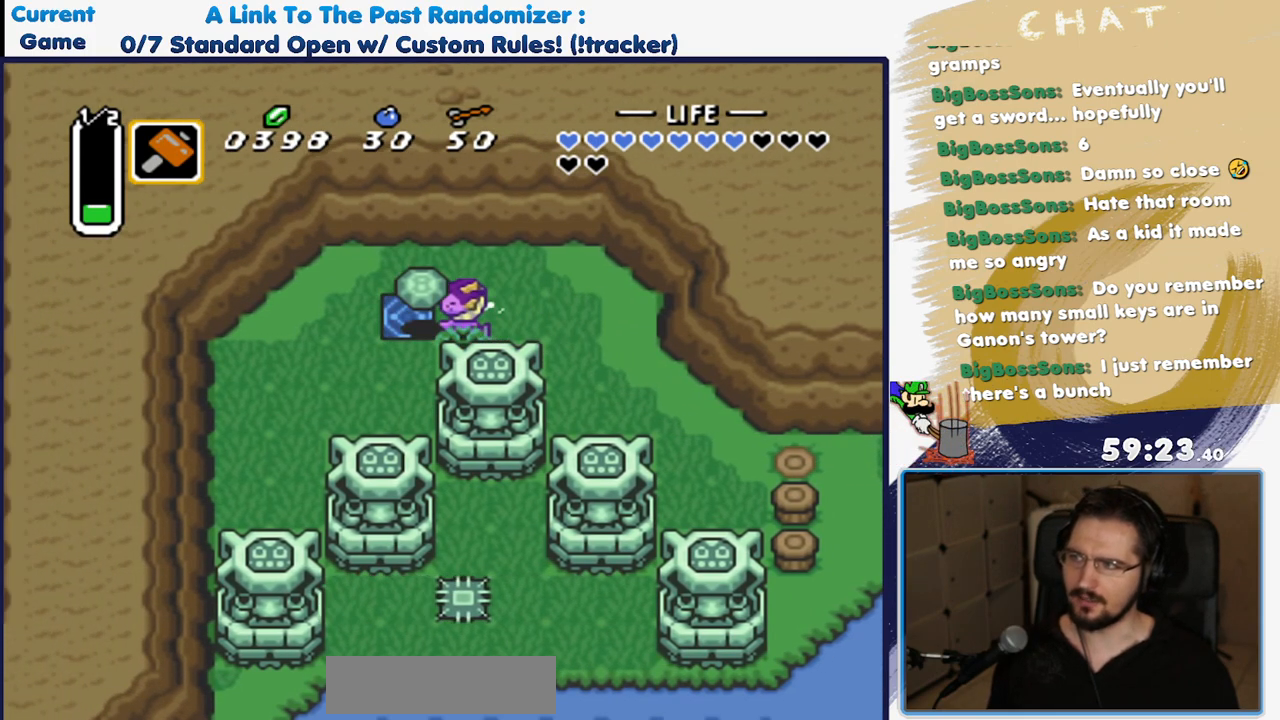
{"buttons": [], "events": [[267, "A", "down"], [317, "DPAD_UP", "down"], [333, "A", "up"], [367, "DPAD_UP", "up"], [417, "DPAD_LEFT", "up"]]}